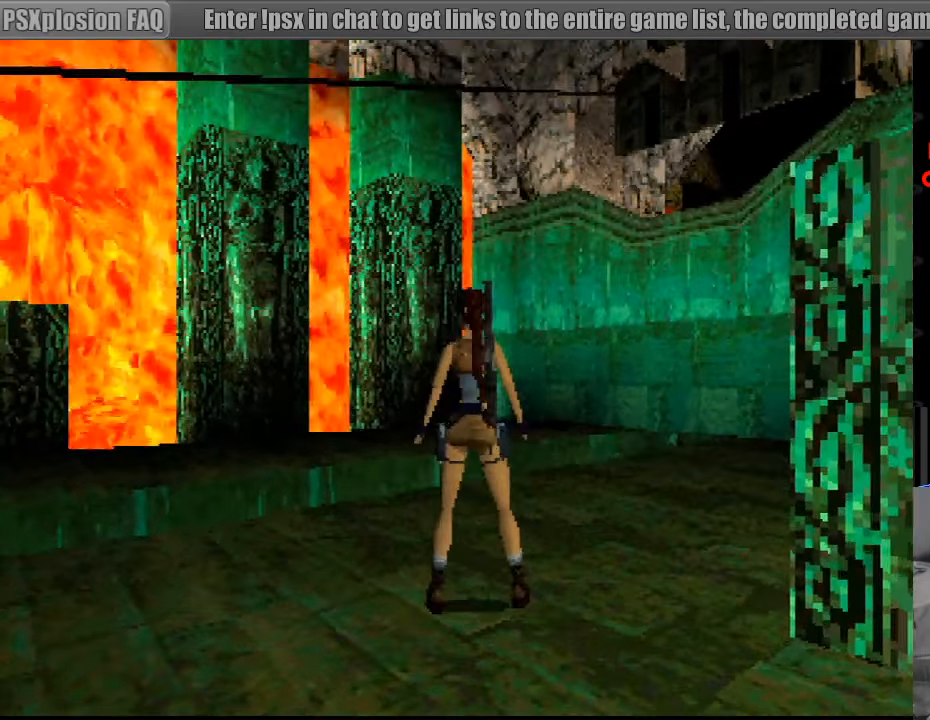
Gameplay with a controller (PlayStation layout); each line is a JSON object with the inputs held at the frame after it. "events" lists button and stick changes between this image and that frame as [ms after this image, input, new state], when the widget could be followed in between. Not read: L3 R3.
{"buttons": [], "events": [[150, "DPAD_LEFT", "up"]]}
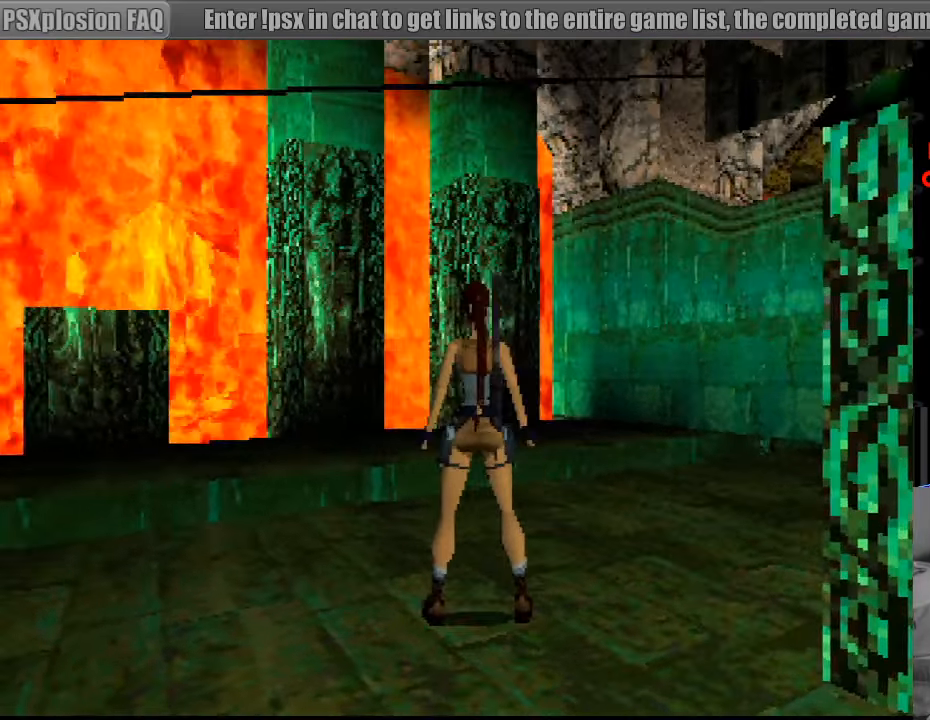
{"buttons": [], "events": [[33, "DPAD_LEFT", "down"], [417, "DPAD_LEFT", "up"]]}
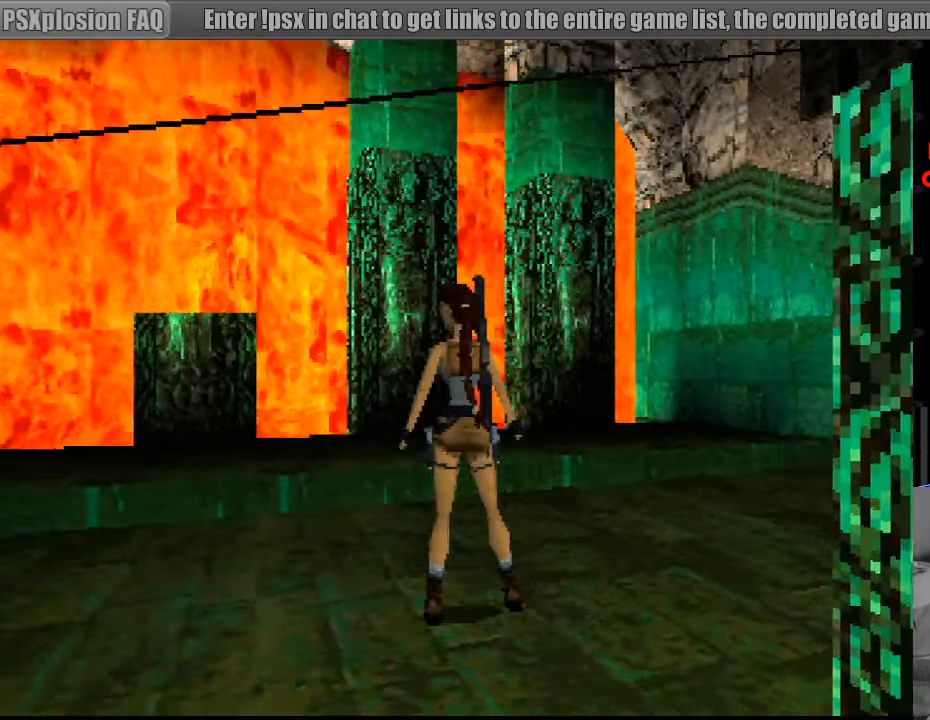
{"buttons": ["R1", "DPAD_UP", "DPAD_LEFT"], "events": [[167, "R1", "down"], [183, "DPAD_UP", "down"], [283, "DPAD_LEFT", "down"]]}
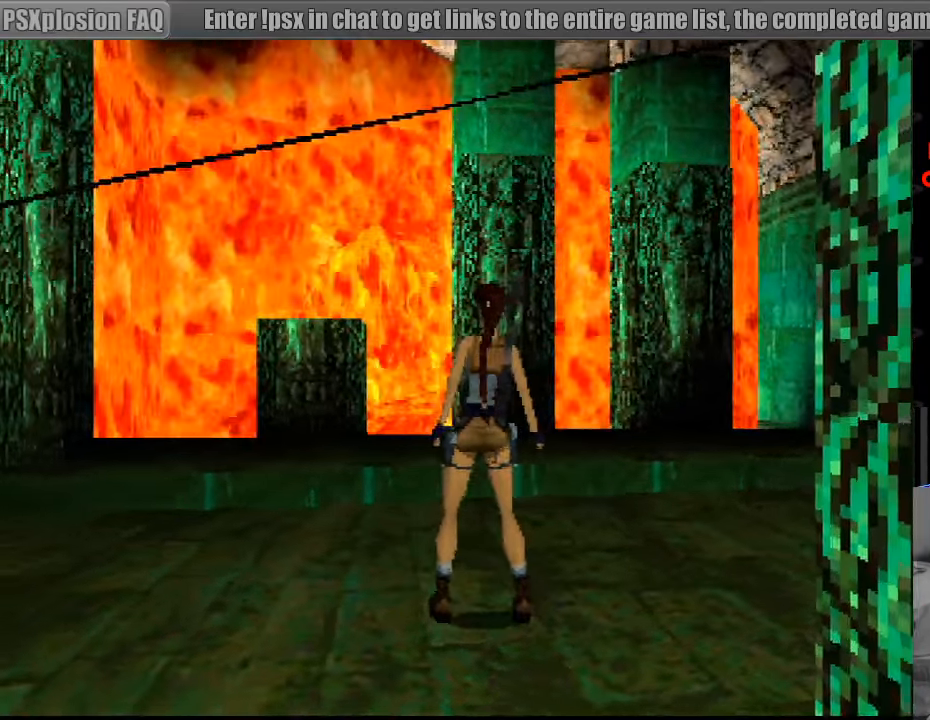
{"buttons": ["R1", "DPAD_UP"], "events": [[150, "DPAD_LEFT", "up"]]}
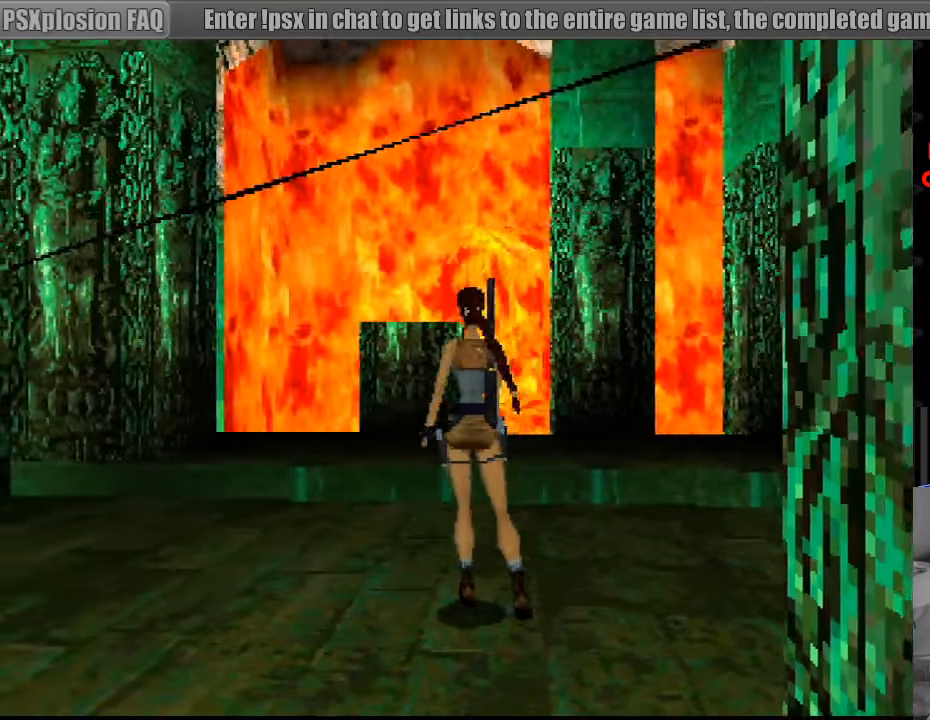
{"buttons": ["R1", "DPAD_UP"], "events": [[133, "DPAD_RIGHT", "down"], [233, "DPAD_RIGHT", "up"], [317, "DPAD_RIGHT", "down"], [500, "DPAD_RIGHT", "up"]]}
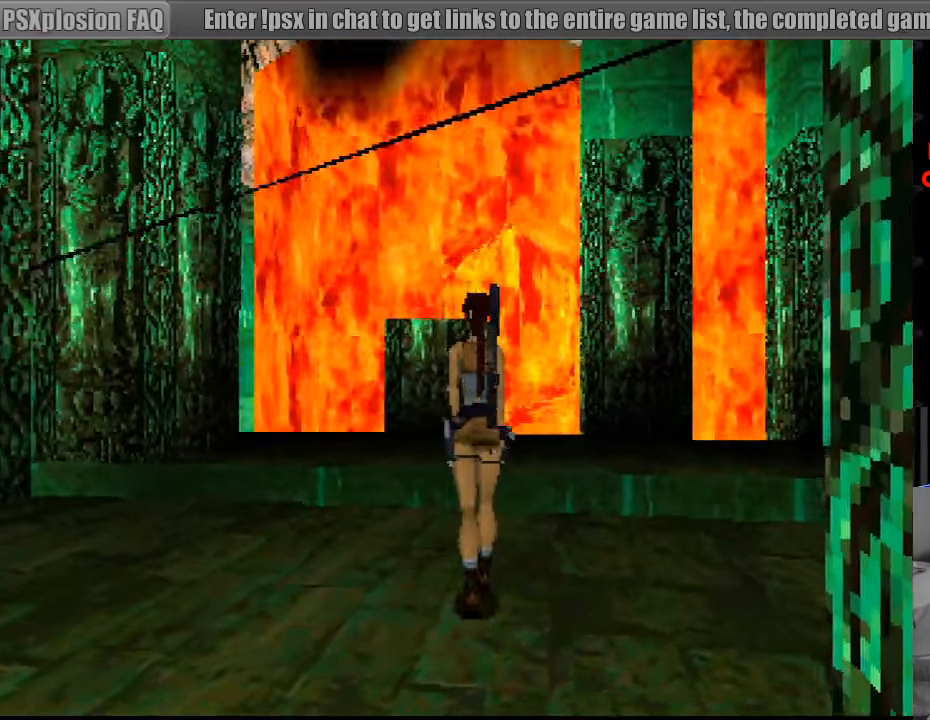
{"buttons": ["R1", "DPAD_UP"], "events": []}
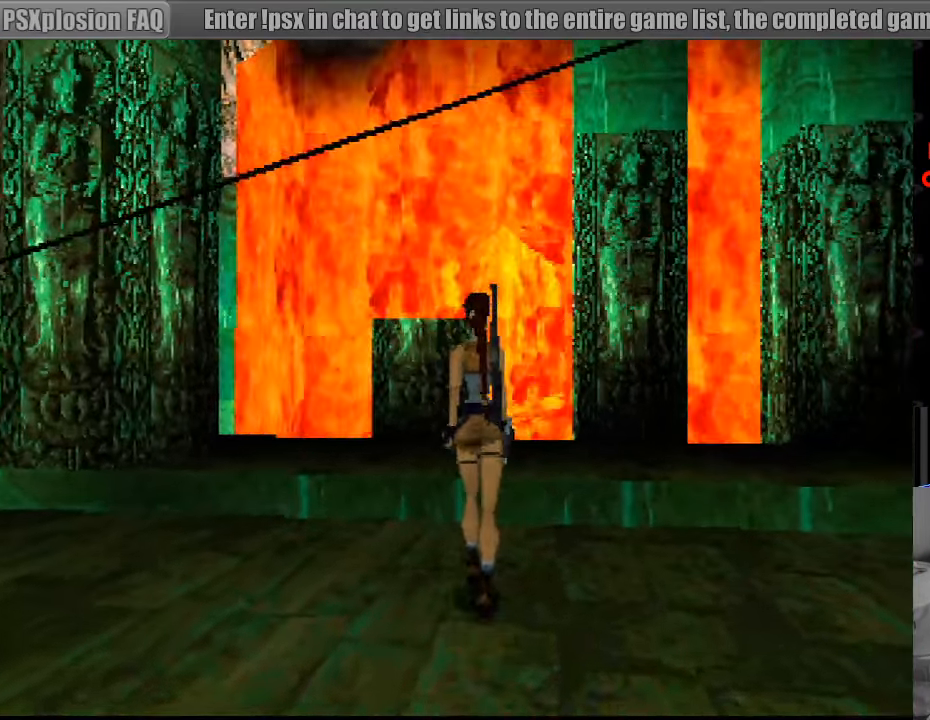
{"buttons": ["R1", "DPAD_UP"], "events": [[17, "START", "down"], [50, "DPAD_RIGHT", "down"], [50, "START", "up"], [333, "DPAD_RIGHT", "up"]]}
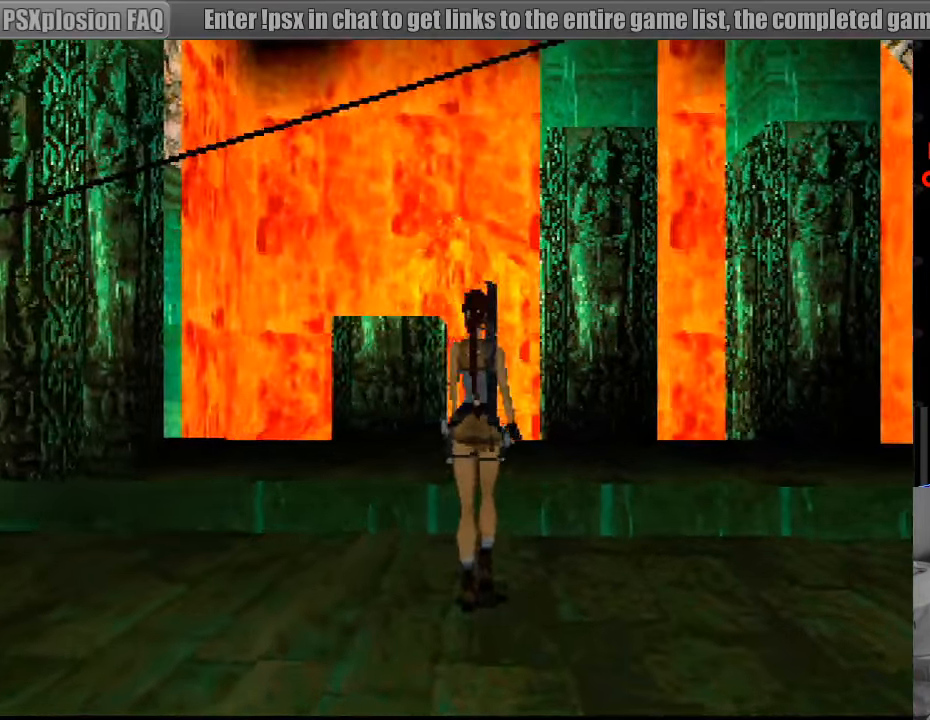
{"buttons": ["R1", "DPAD_UP"], "events": [[183, "DPAD_LEFT", "down"], [334, "DPAD_LEFT", "up"]]}
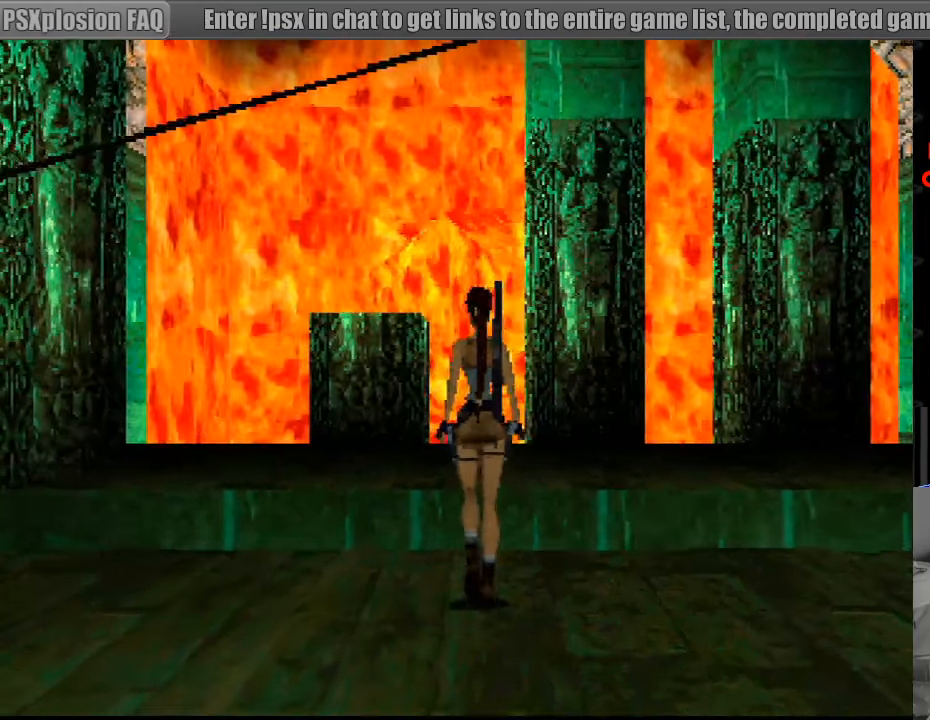
{"buttons": ["R1", "DPAD_UP"], "events": []}
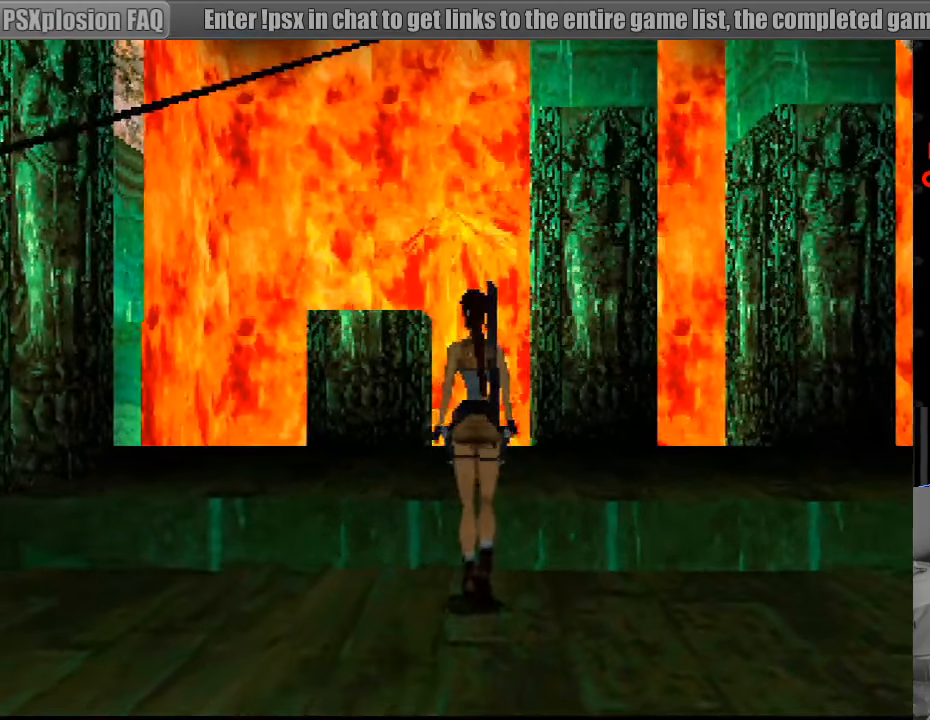
{"buttons": [], "events": [[133, "DPAD_UP", "up"], [466, "R1", "up"]]}
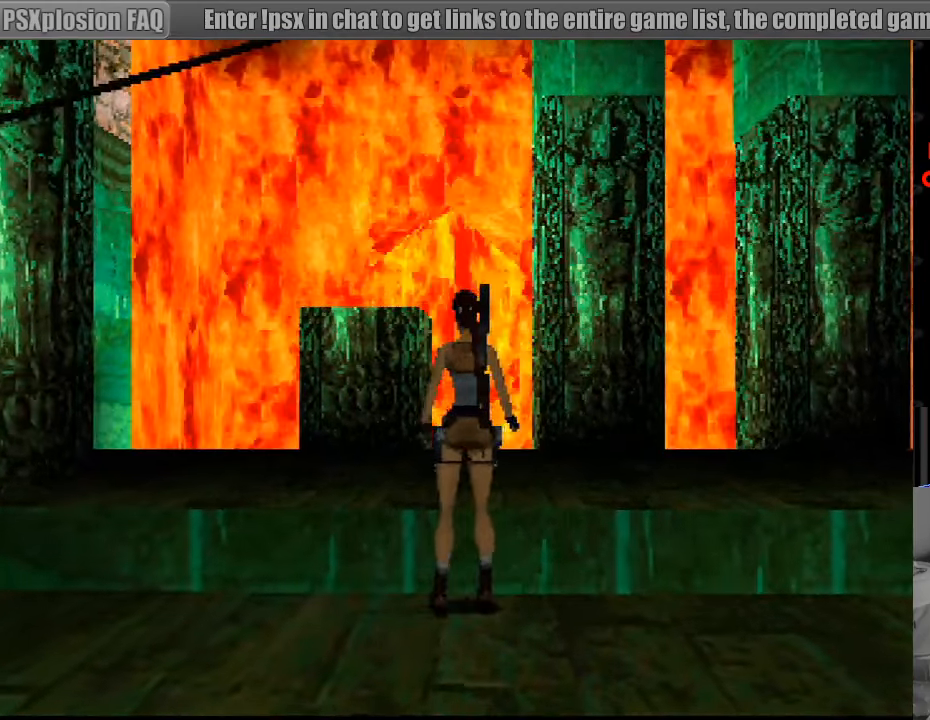
{"buttons": [], "events": []}
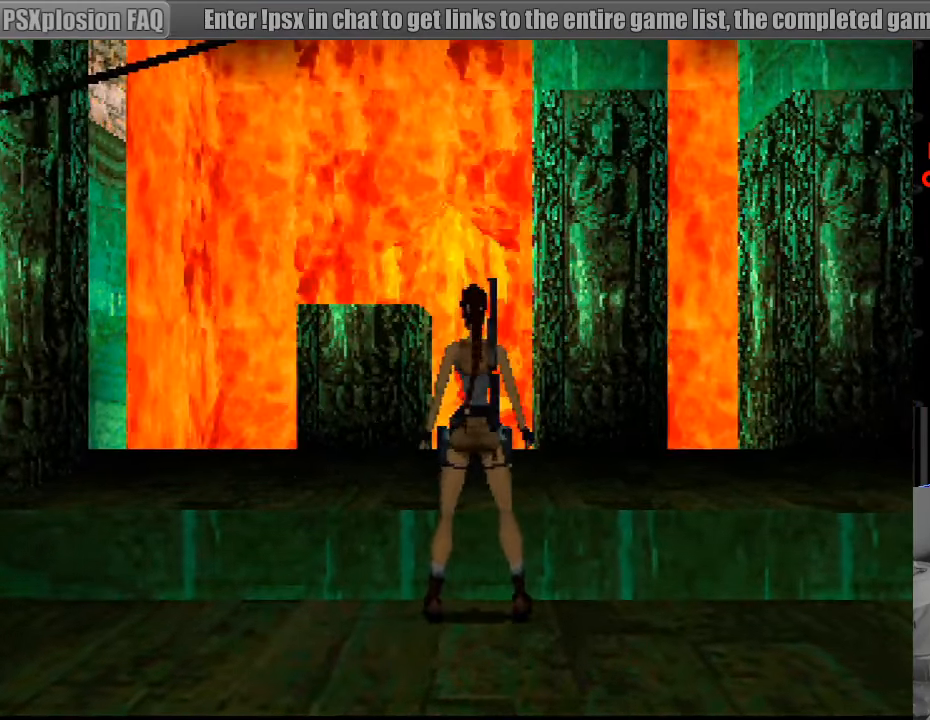
{"buttons": [], "events": [[33, "SQUARE", "down"], [50, "DPAD_UP", "down"], [133, "CROSS", "down"], [150, "CROSS", "up"], [450, "SQUARE", "up"], [466, "DPAD_UP", "up"]]}
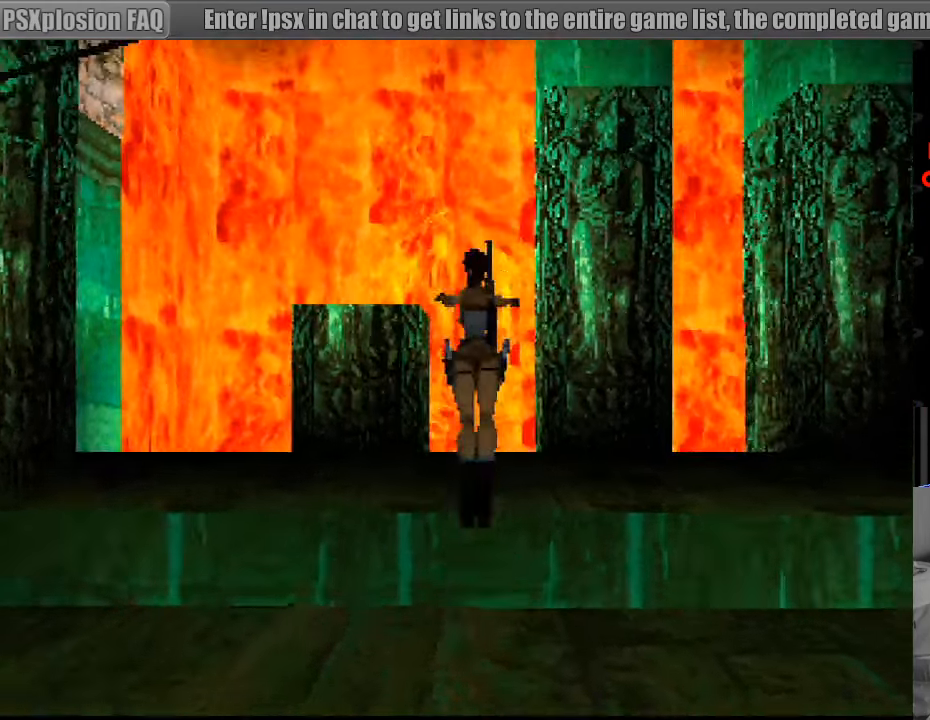
{"buttons": ["DPAD_LEFT"], "events": [[266, "DPAD_LEFT", "down"]]}
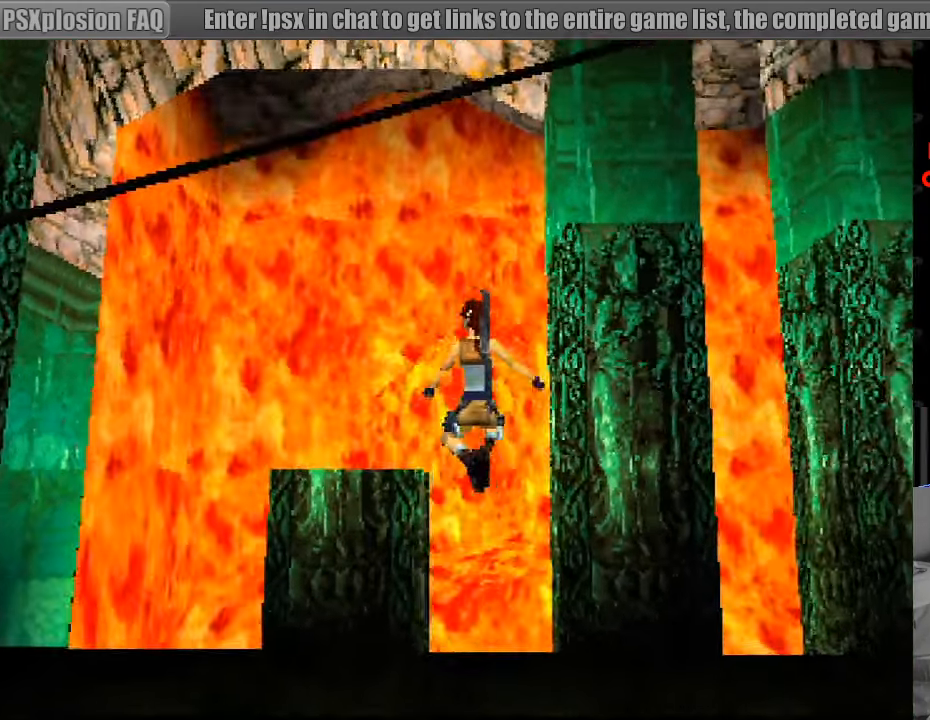
{"buttons": [], "events": [[466, "DPAD_LEFT", "up"]]}
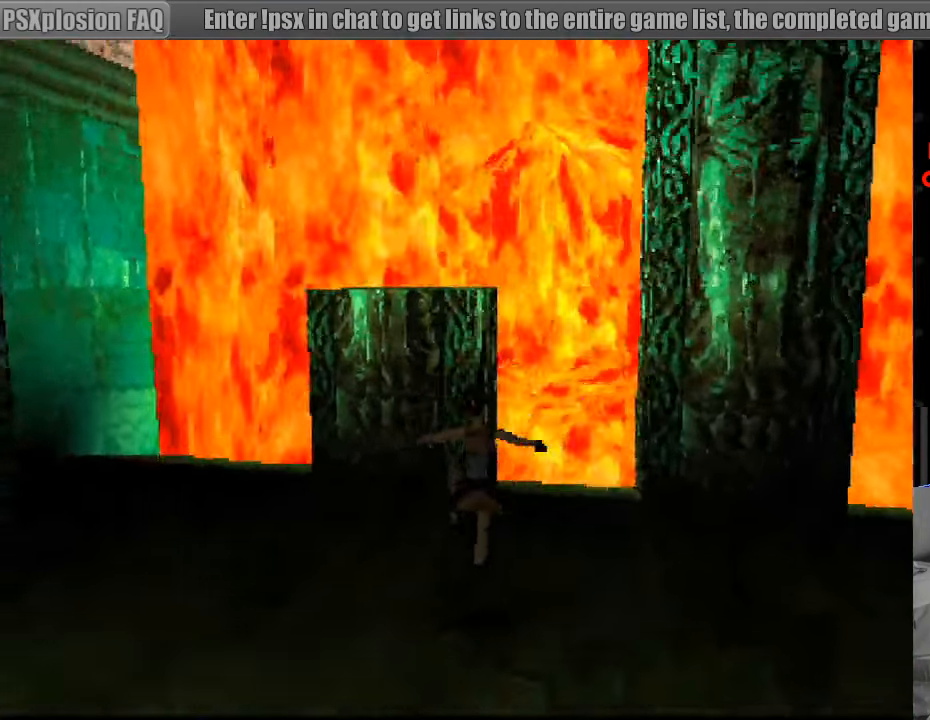
{"buttons": [], "events": []}
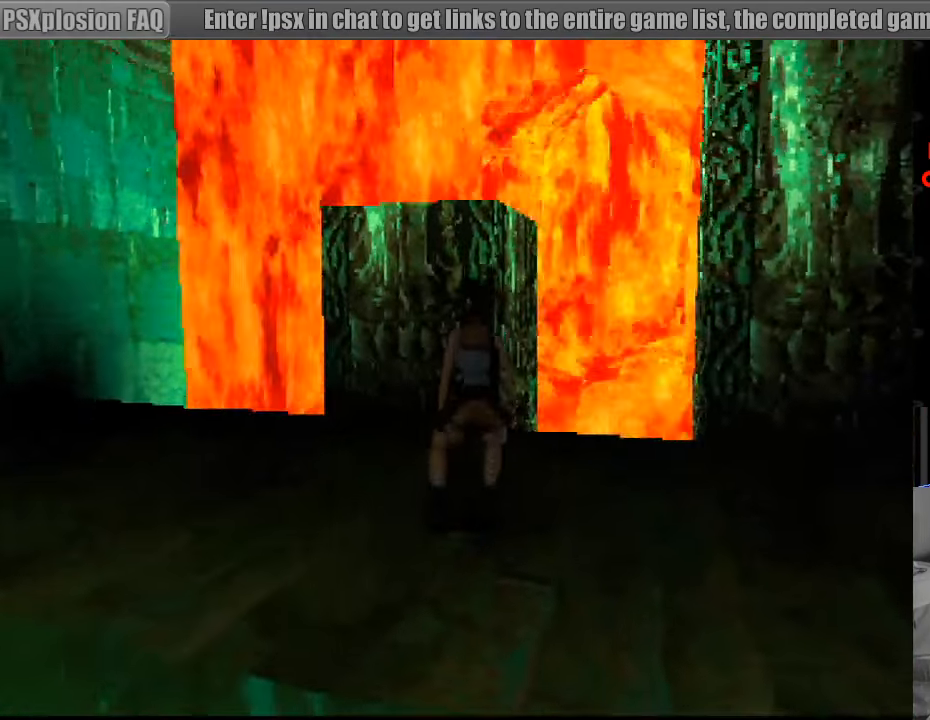
{"buttons": [], "events": [[250, "SELECT", "down"], [400, "SELECT", "up"]]}
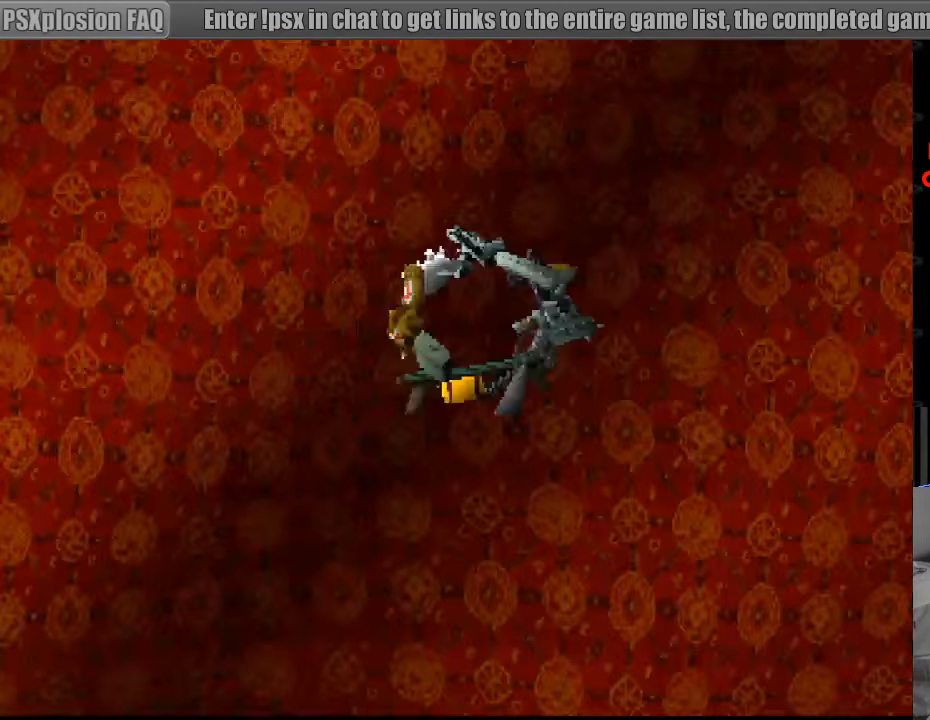
{"buttons": [], "events": []}
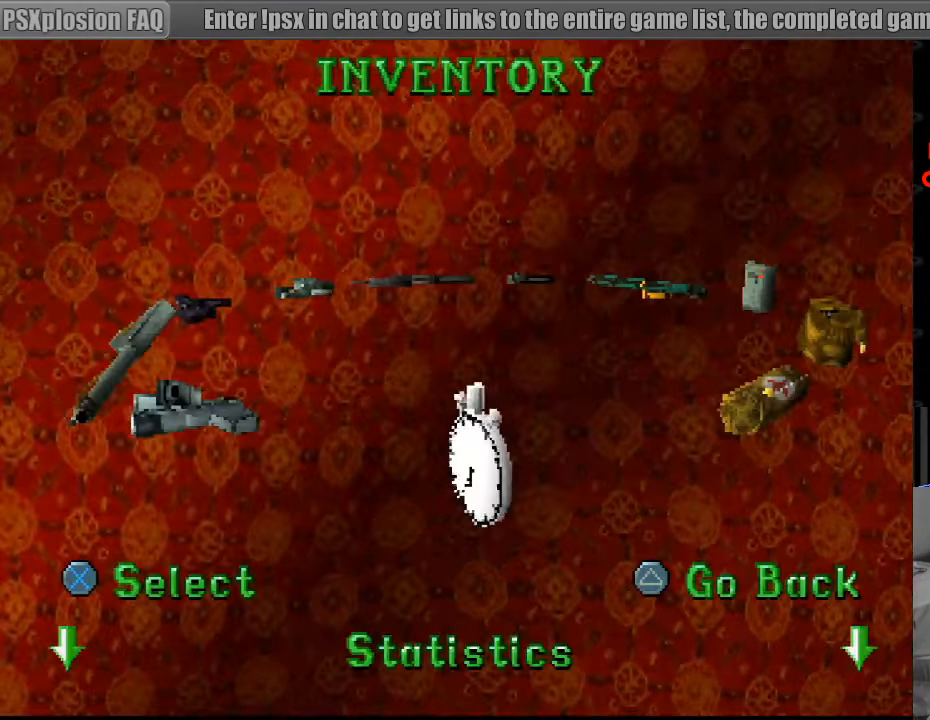
{"buttons": [], "events": [[266, "DPAD_DOWN", "down"], [333, "DPAD_DOWN", "up"]]}
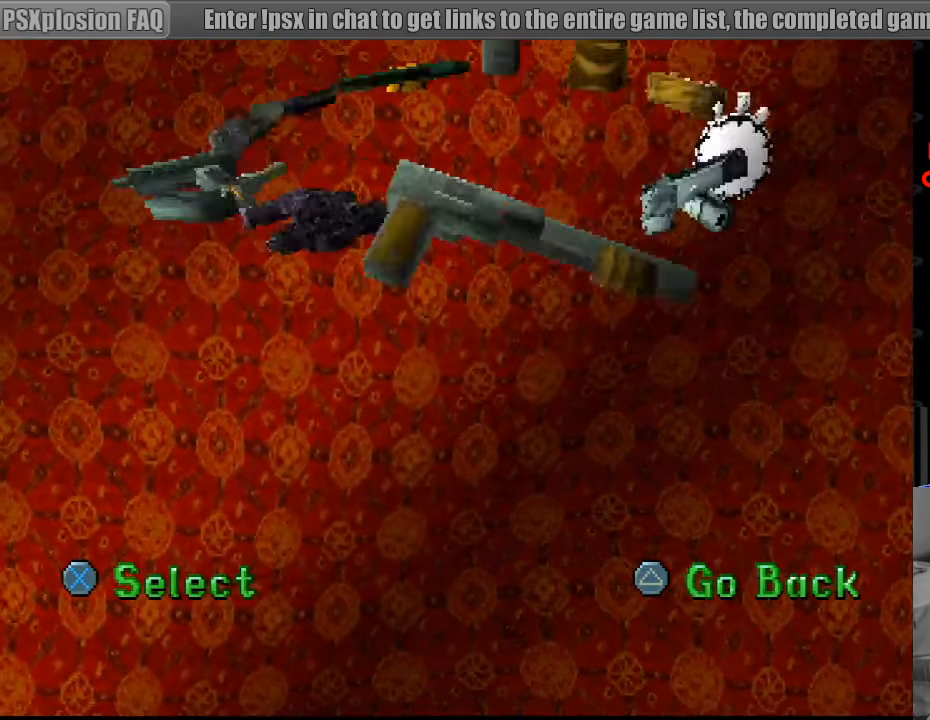
{"buttons": ["CROSS"], "events": [[417, "CROSS", "down"]]}
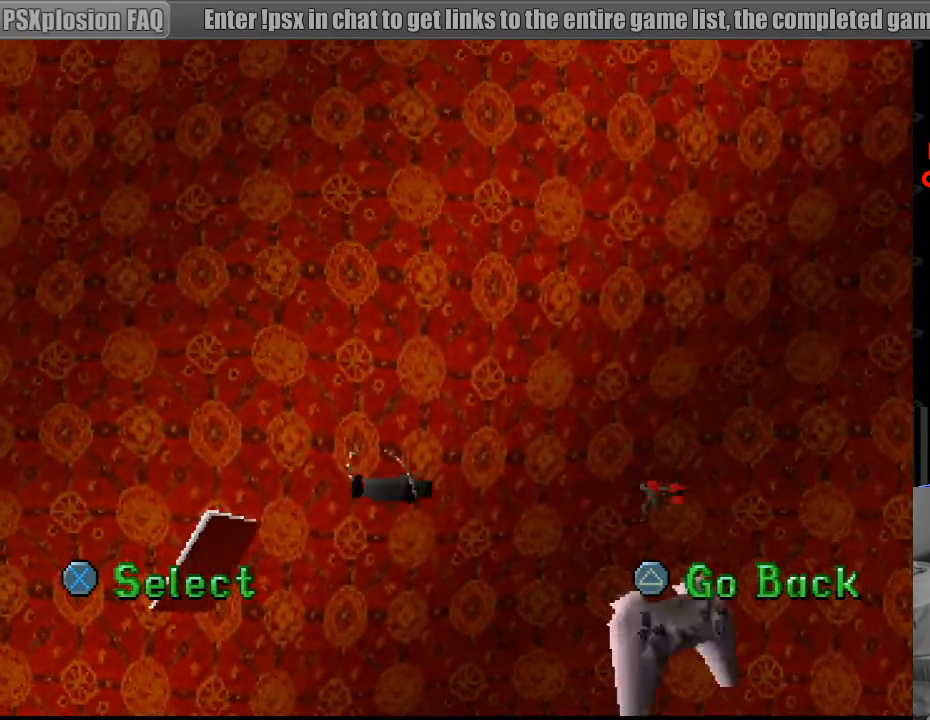
{"buttons": [], "events": [[33, "CROSS", "up"], [317, "CROSS", "down"], [417, "CROSS", "up"]]}
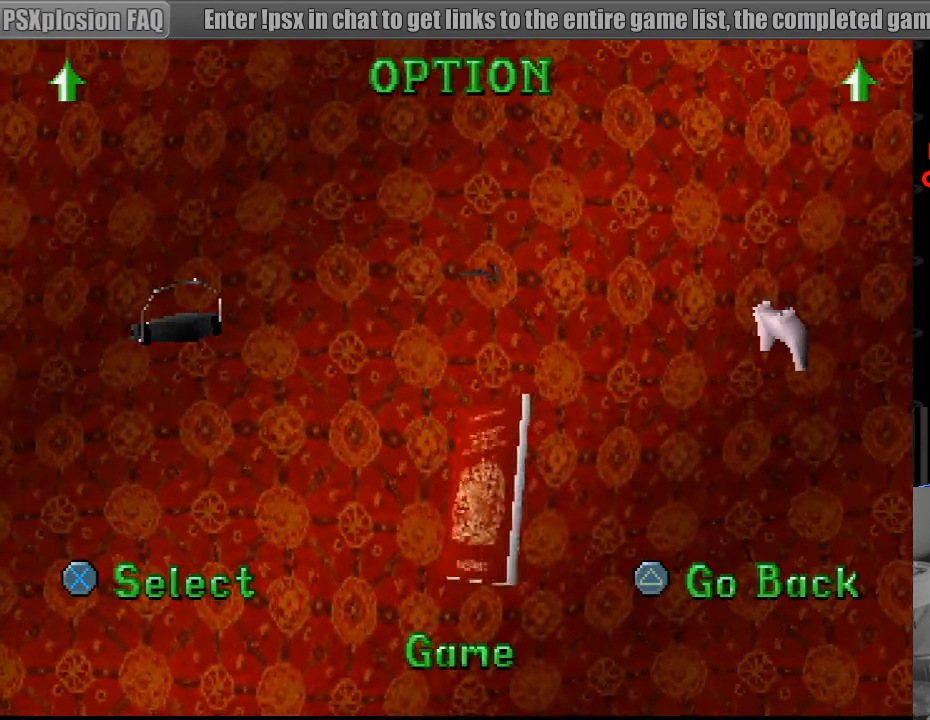
{"buttons": [], "events": []}
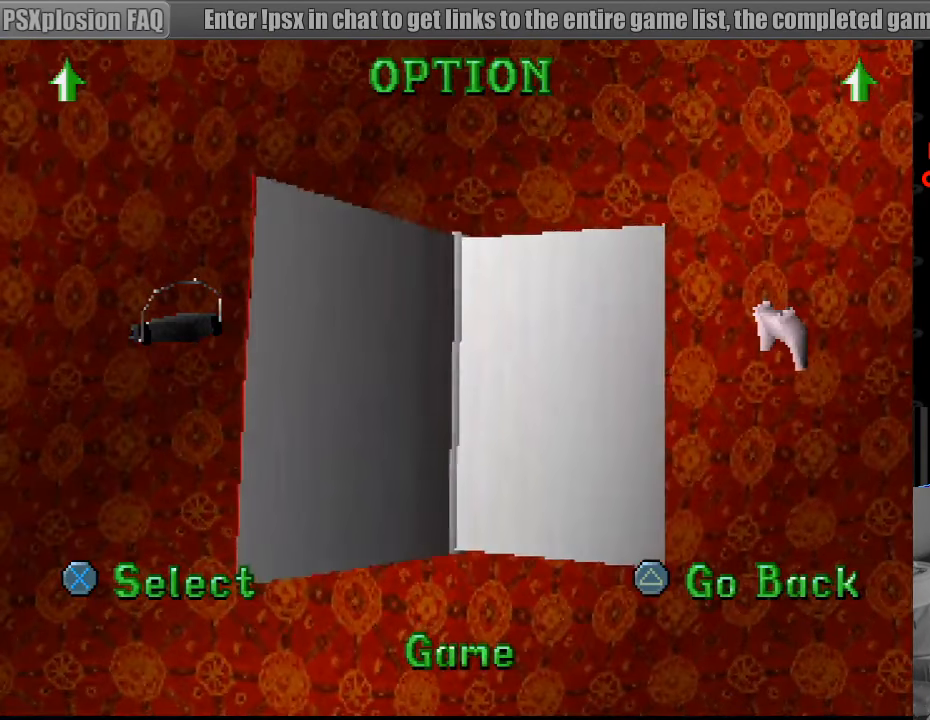
{"buttons": ["DPAD_RIGHT"], "events": [[483, "DPAD_RIGHT", "down"]]}
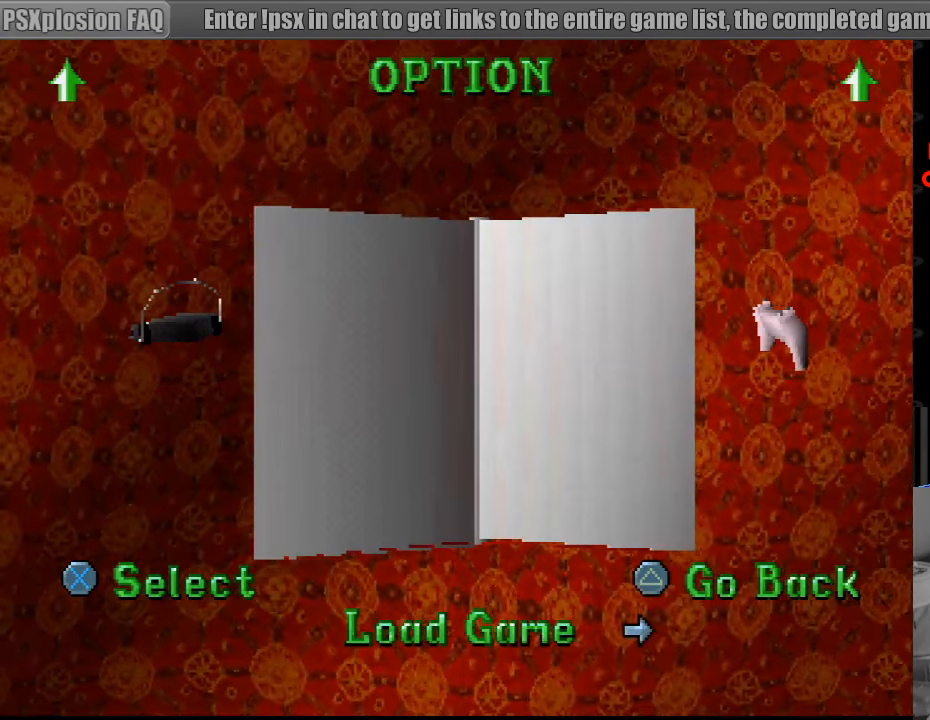
{"buttons": ["CROSS"], "events": [[117, "DPAD_RIGHT", "up"], [400, "CROSS", "down"]]}
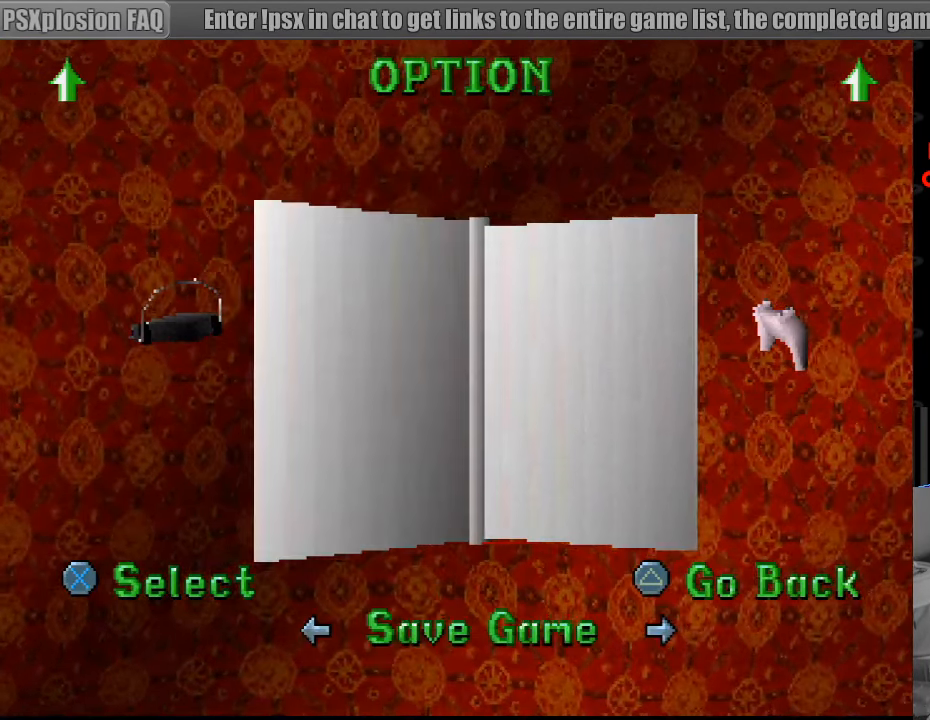
{"buttons": [], "events": [[33, "CROSS", "up"]]}
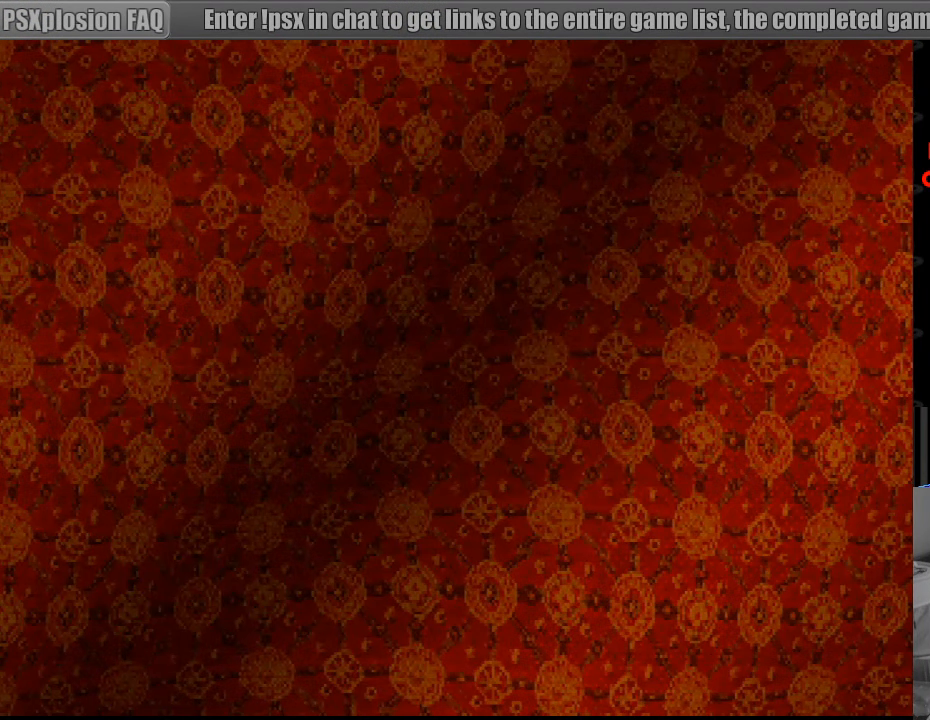
{"buttons": [], "events": []}
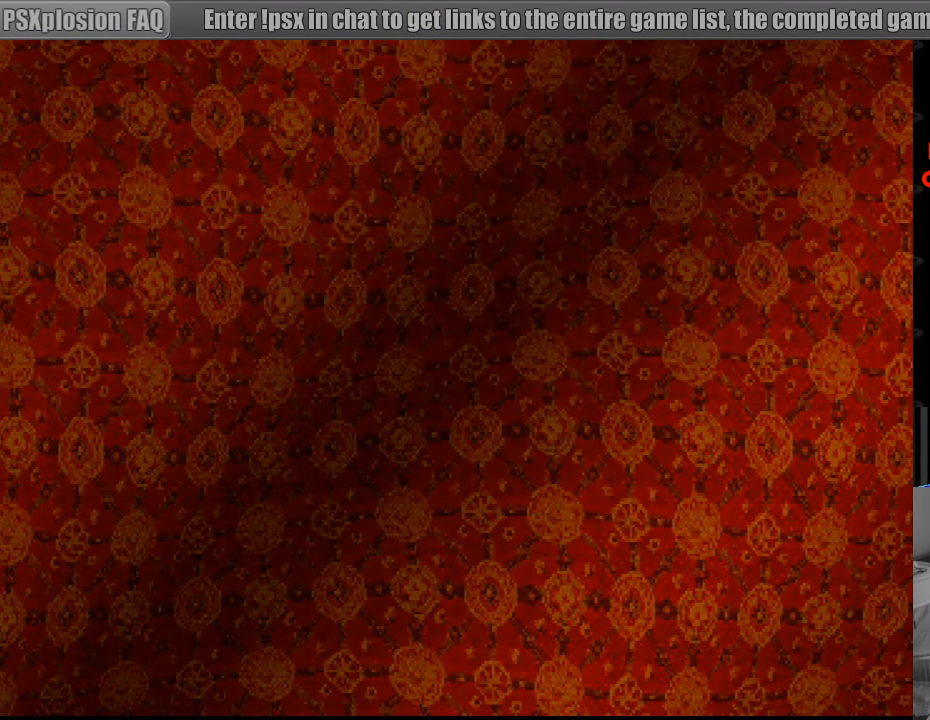
{"buttons": [], "events": []}
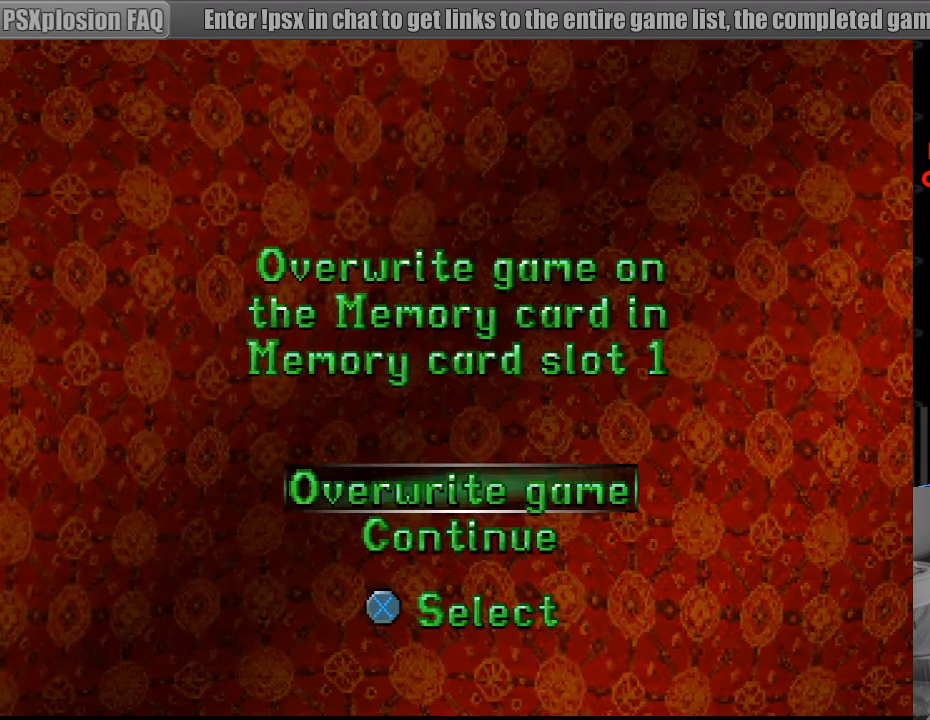
{"buttons": [], "events": [[367, "CROSS", "down"], [483, "CROSS", "up"]]}
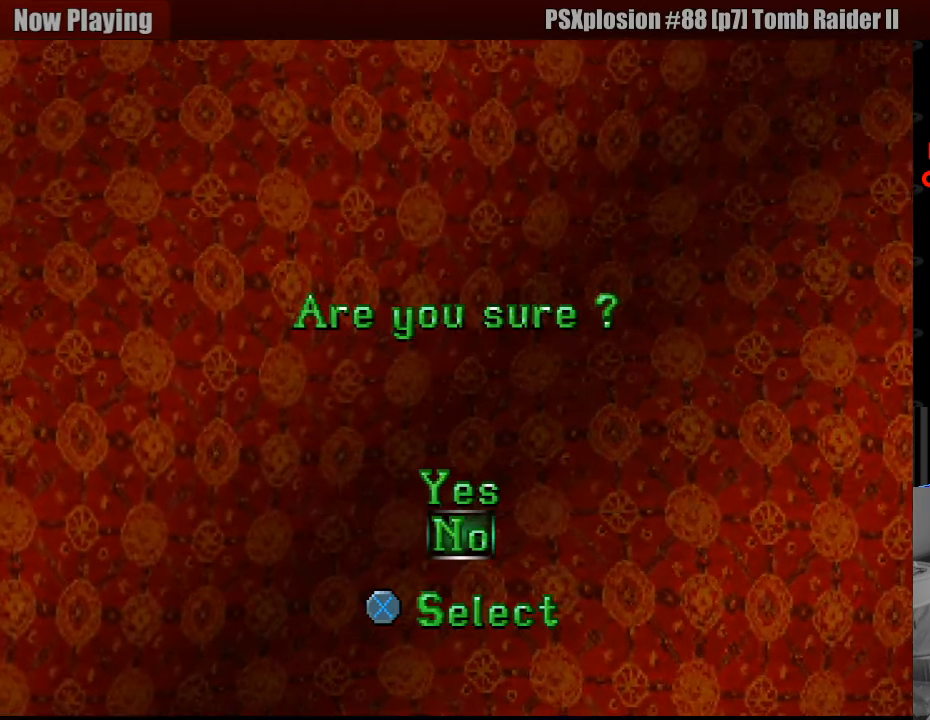
{"buttons": [], "events": [[100, "DPAD_UP", "down"], [233, "CROSS", "down"], [233, "DPAD_UP", "up"], [350, "CROSS", "up"]]}